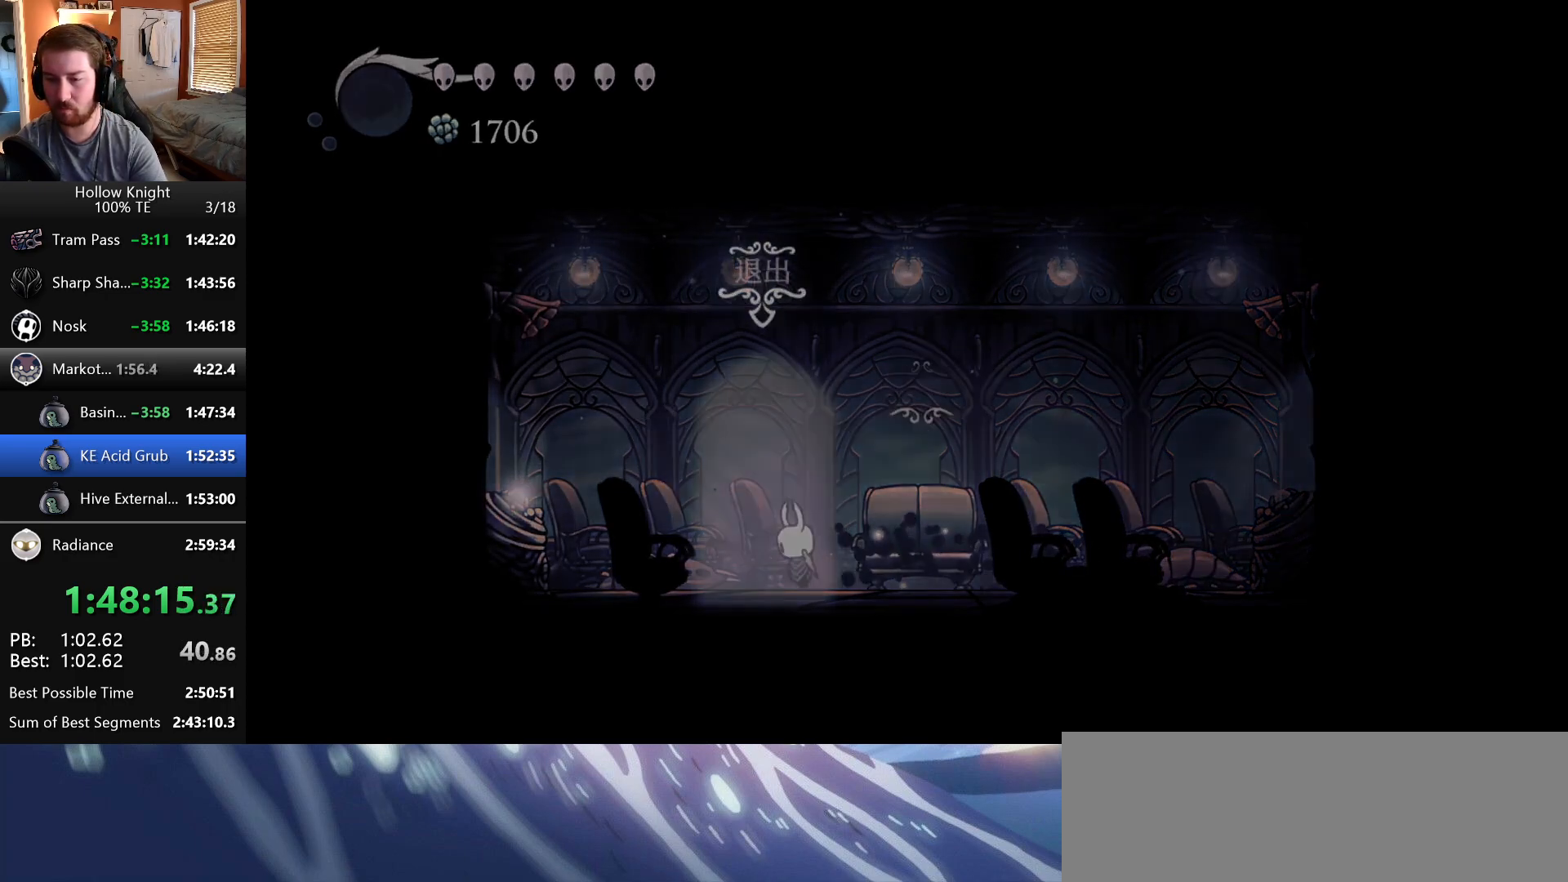
Gameplay with keyboard; each line is a JSON object with the keys held at the frame after it. "events" lists presses ("down") and releases ("up") of "claw", "crystal", "dash", "down", "dream", "escape", "focus", "left", "nail", "return", "right", "shriek", "up" and "wings" between this image and that frame as [ms after this image, input, new state], when the widget could be followed in between. No other keys are recorded. Mouse input is not recorded. Key names are as the overlay labels them; some are game actions (e.g. jump) rather than physical keys.
{"keys": ["right"], "events": [[117, "up", "up"], [283, "right", "down"]]}
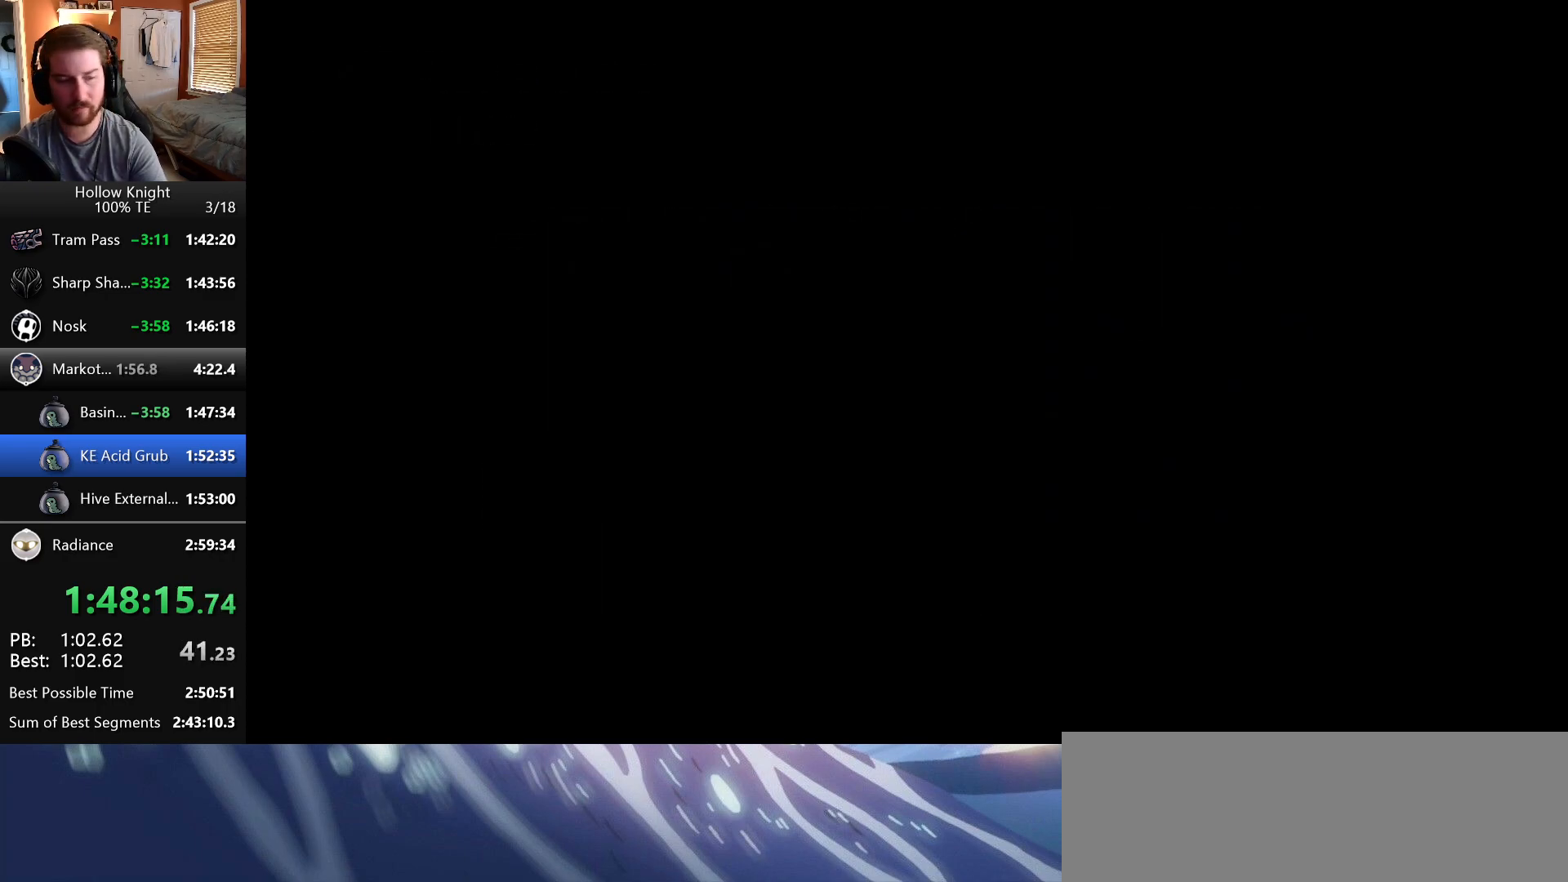
{"keys": ["right"], "events": []}
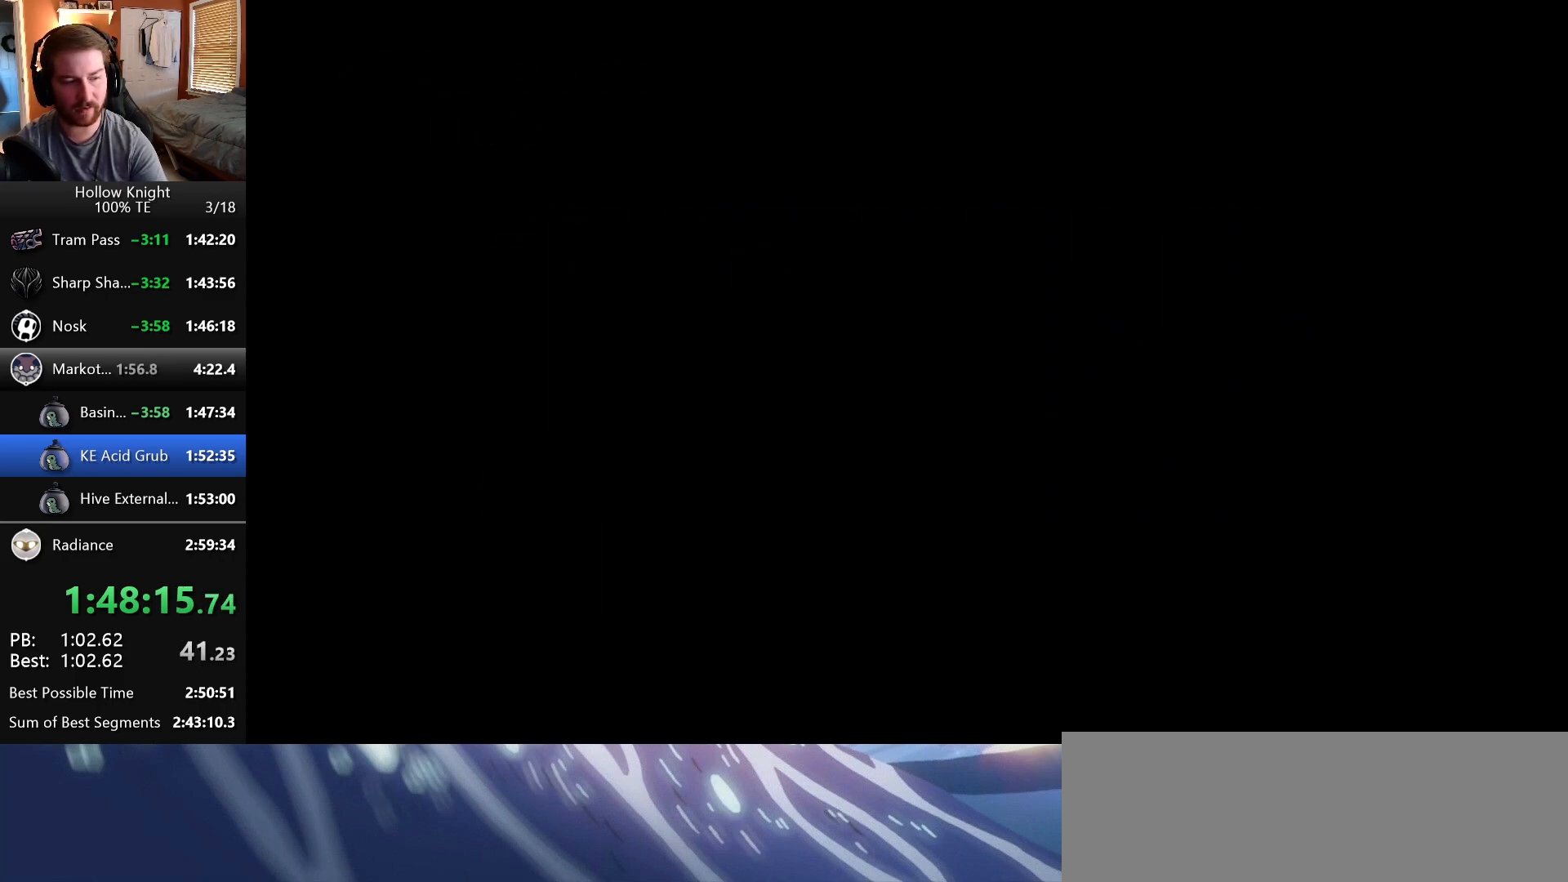
{"keys": ["right"], "events": []}
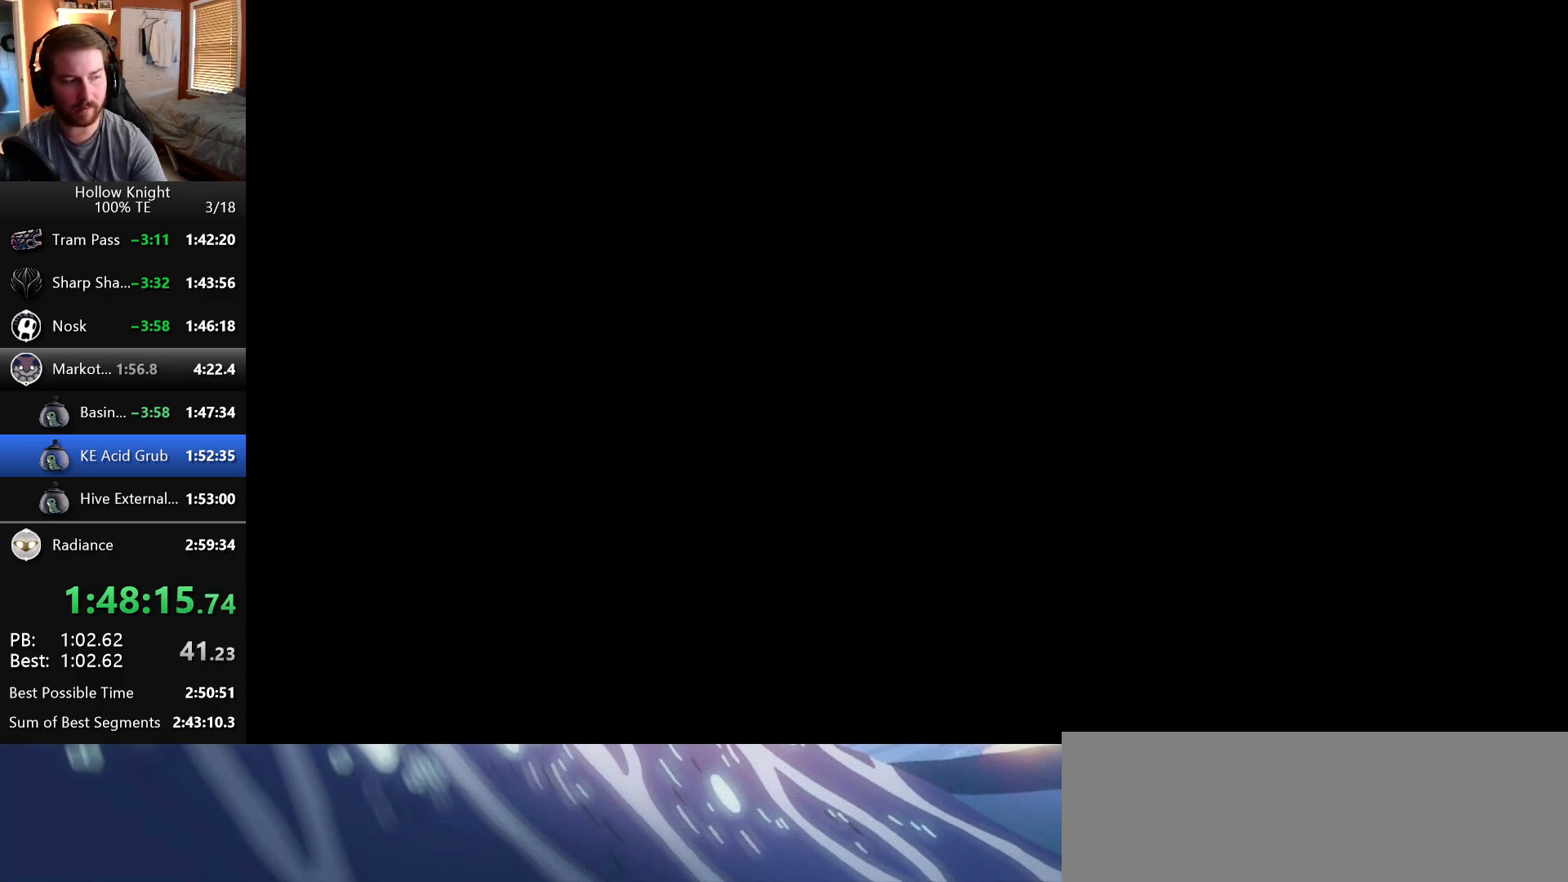
{"keys": ["right"], "events": []}
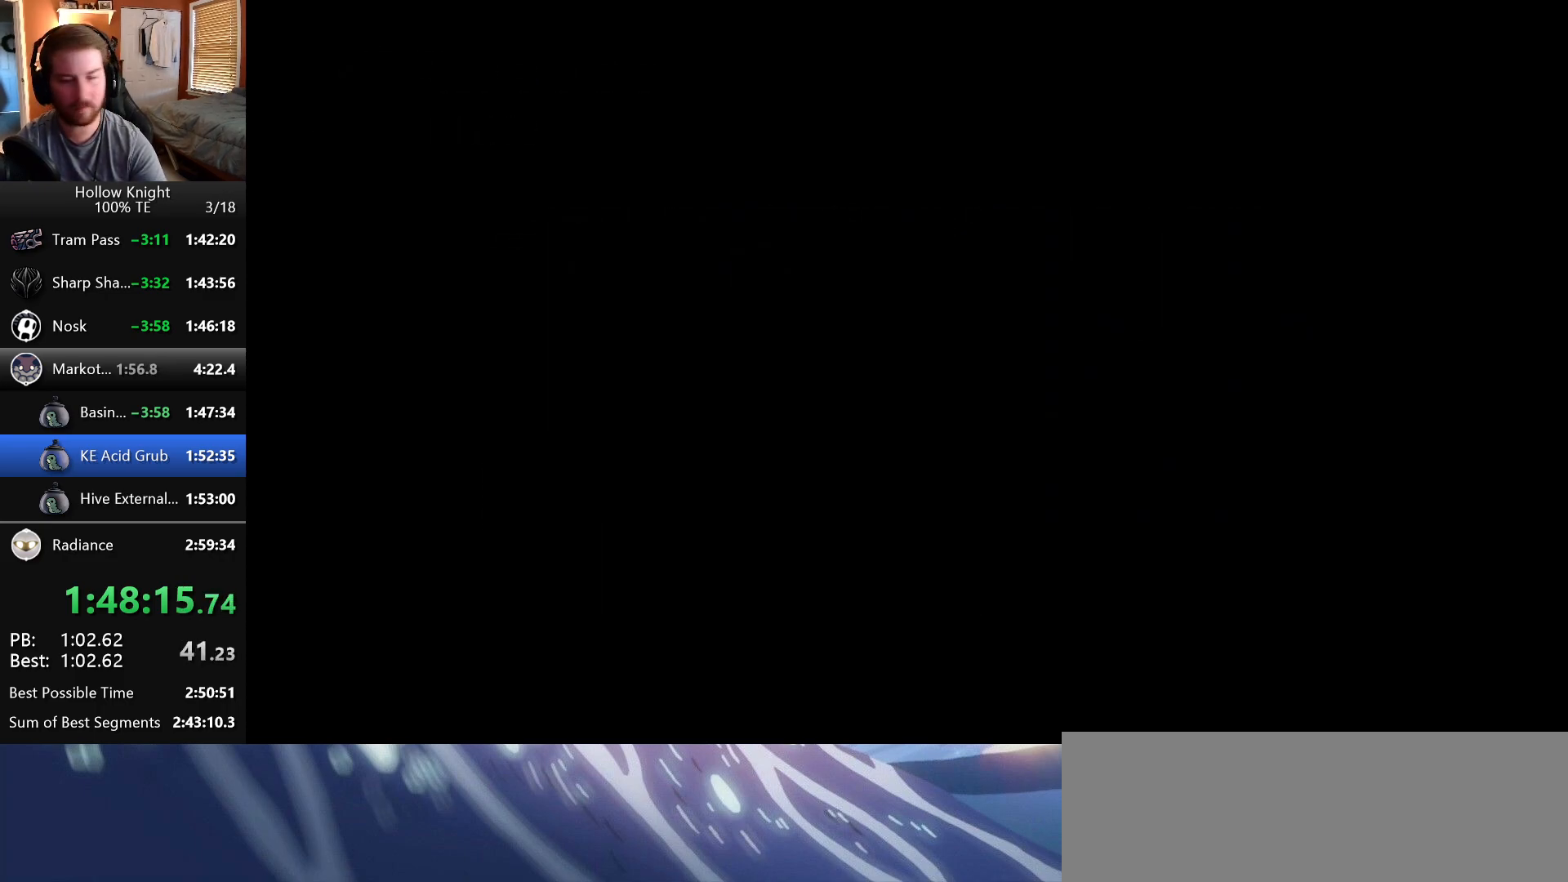
{"keys": ["right"], "events": []}
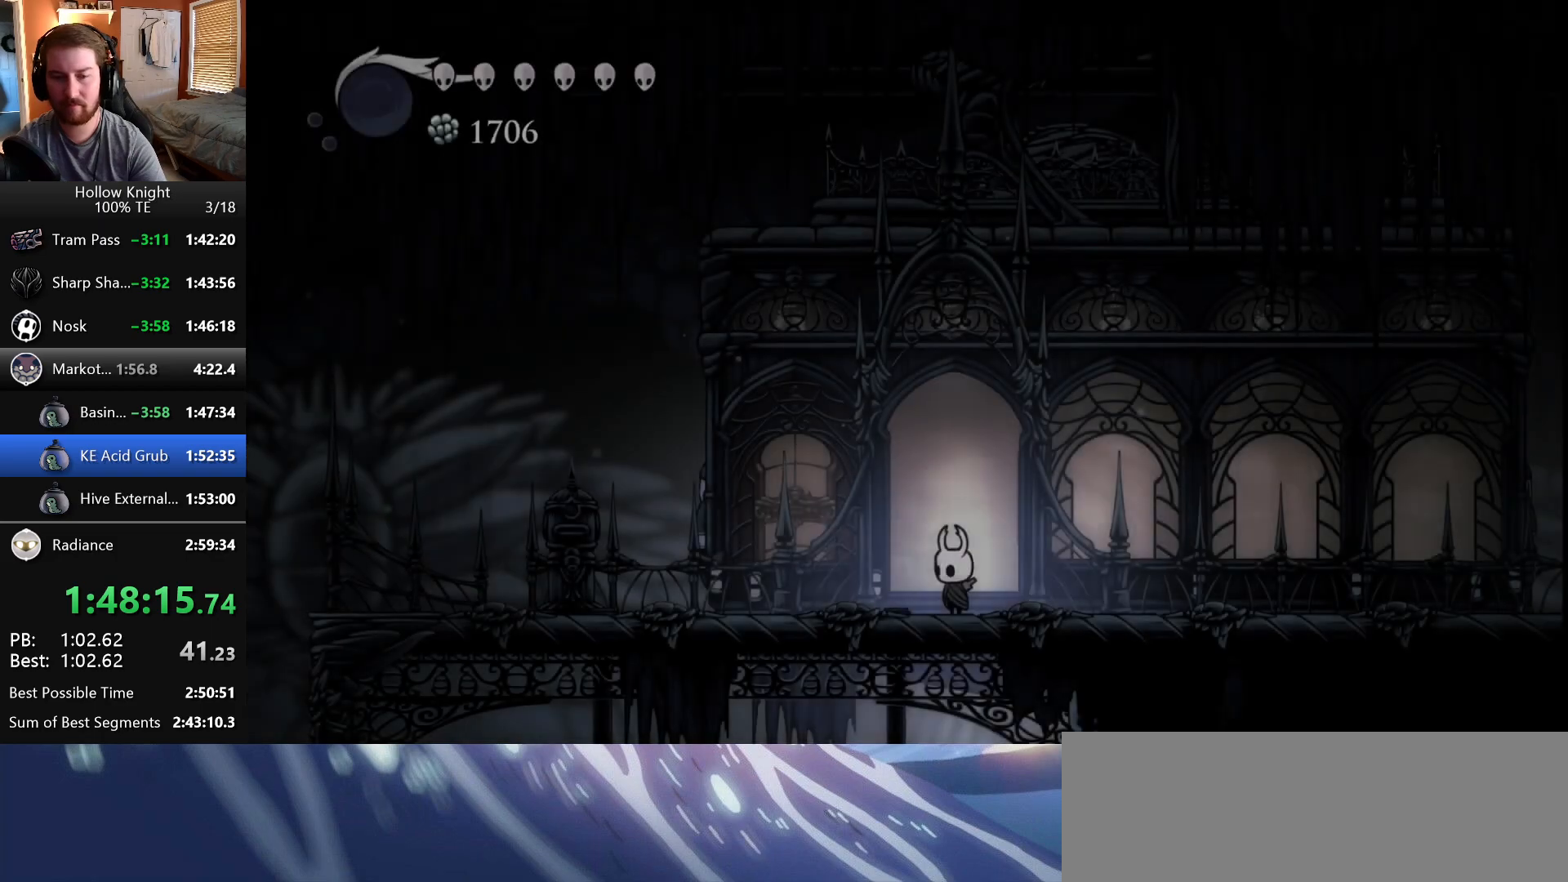
{"keys": ["crystal", "right"], "events": [[317, "crystal", "down"]]}
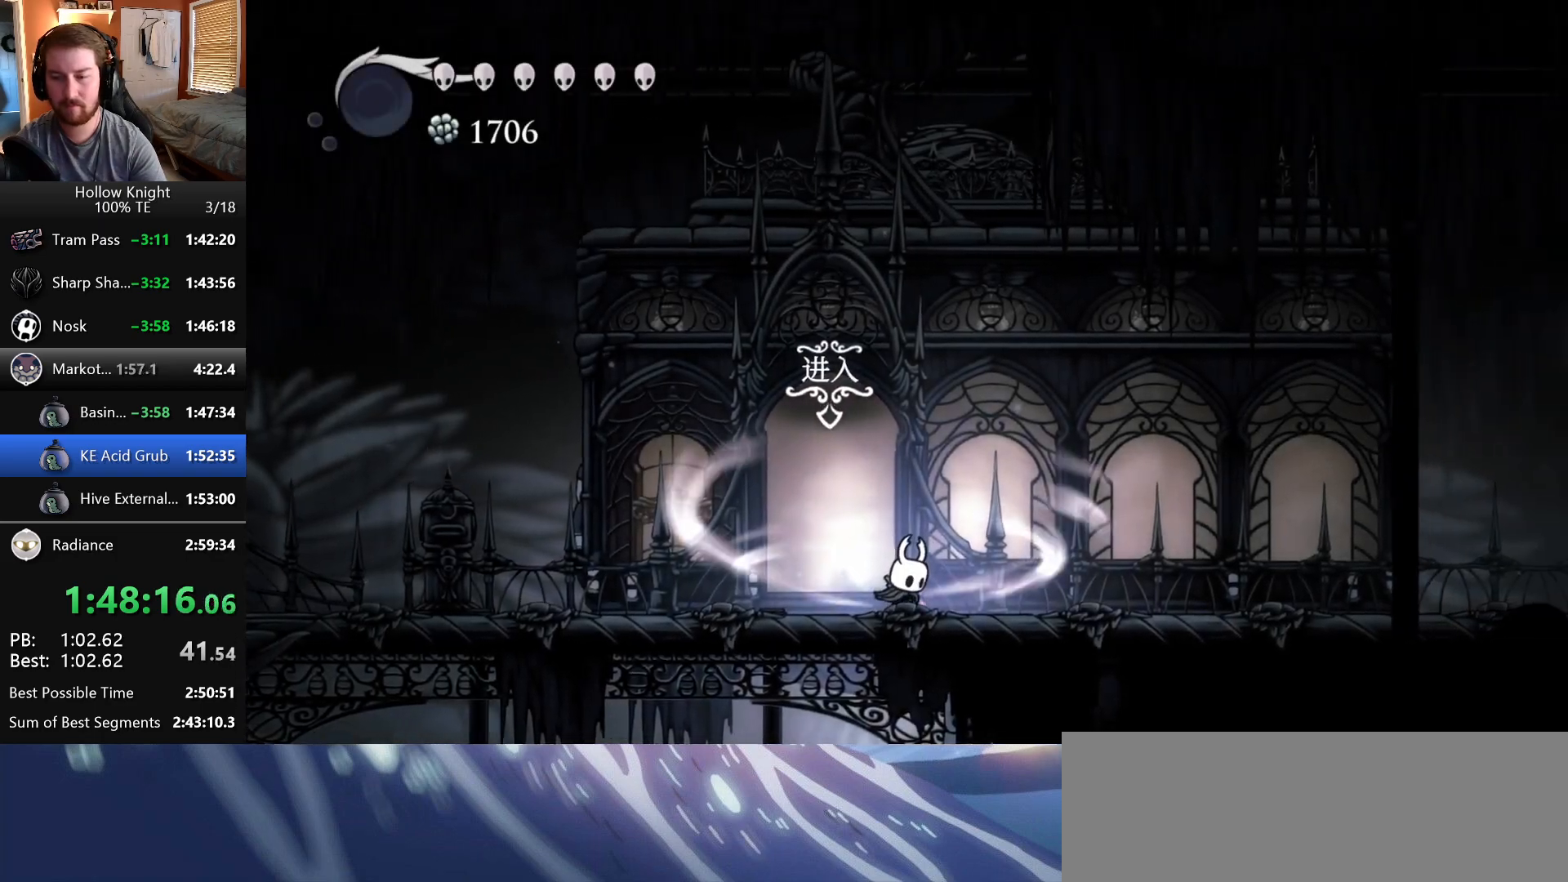
{"keys": ["crystal", "right"], "events": []}
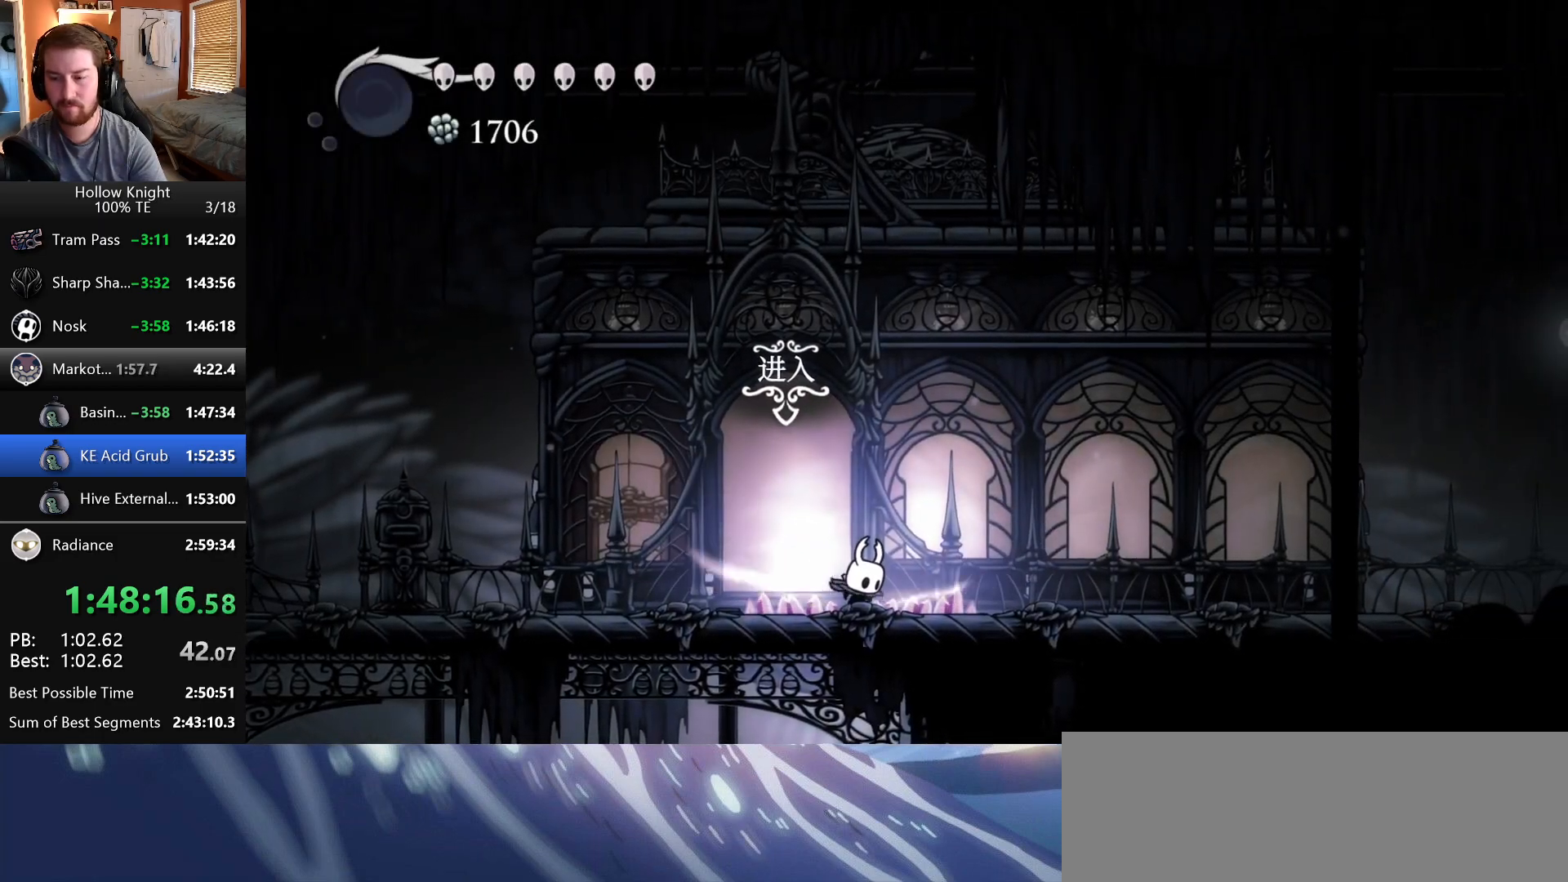
{"keys": ["right"], "events": [[233, "crystal", "up"]]}
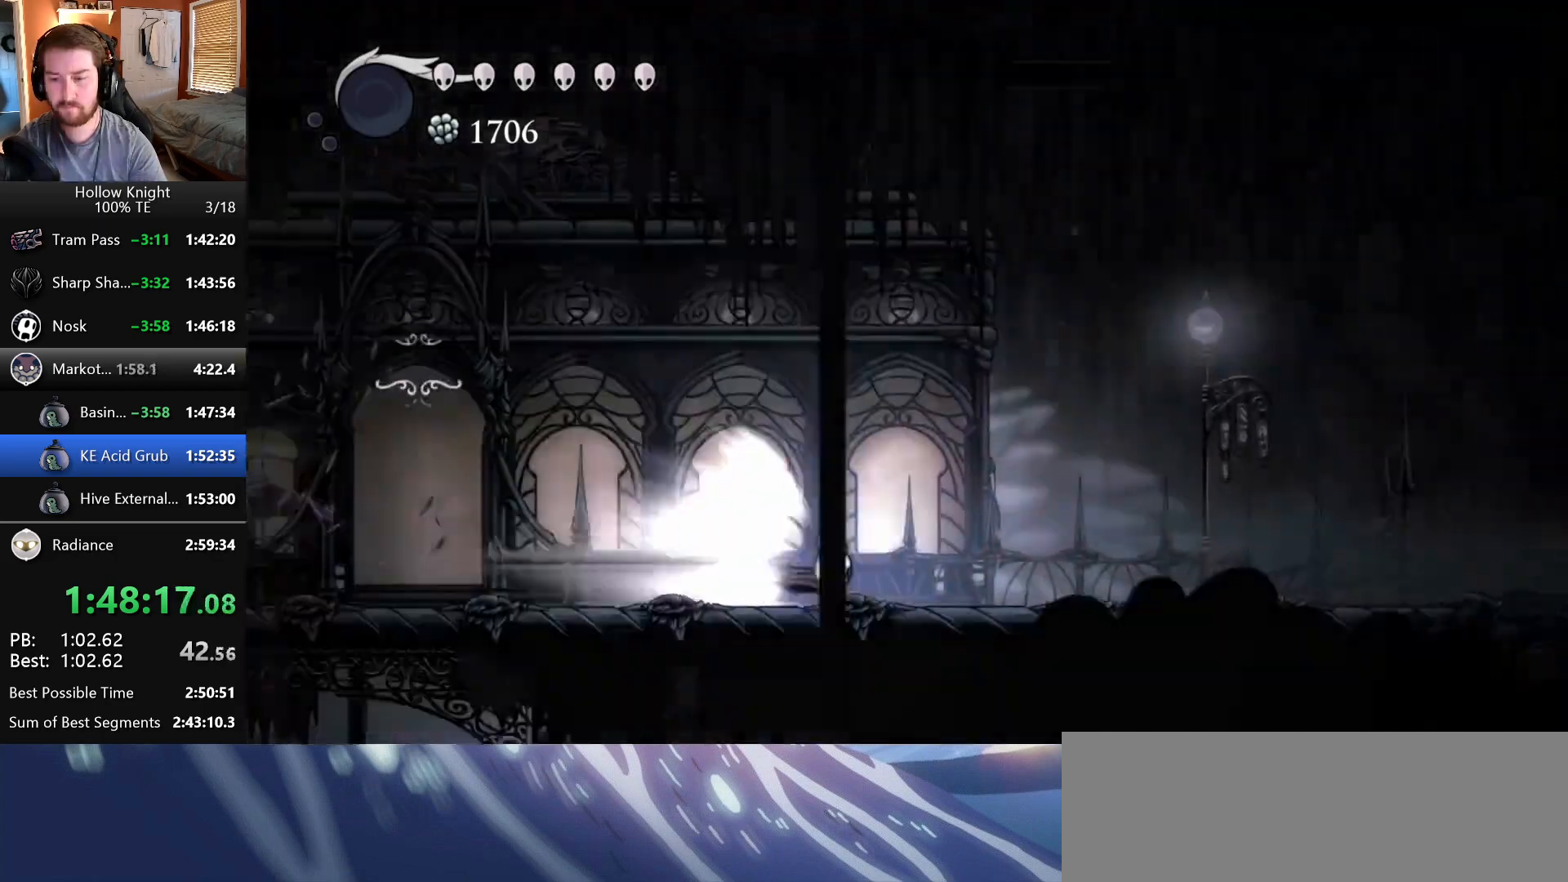
{"keys": ["right"], "events": []}
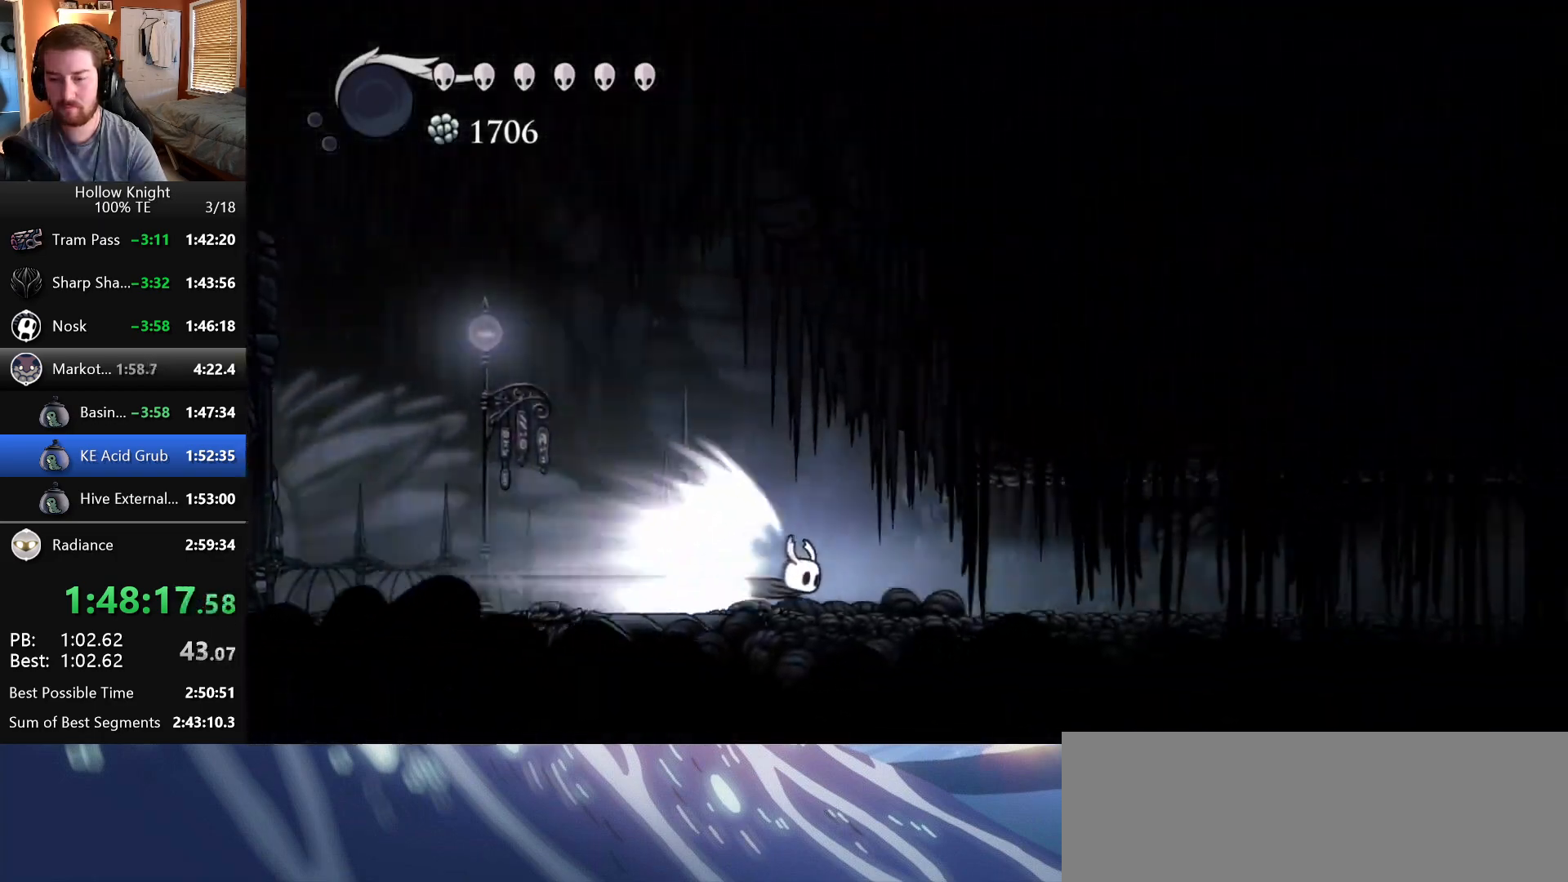
{"keys": ["right"], "events": []}
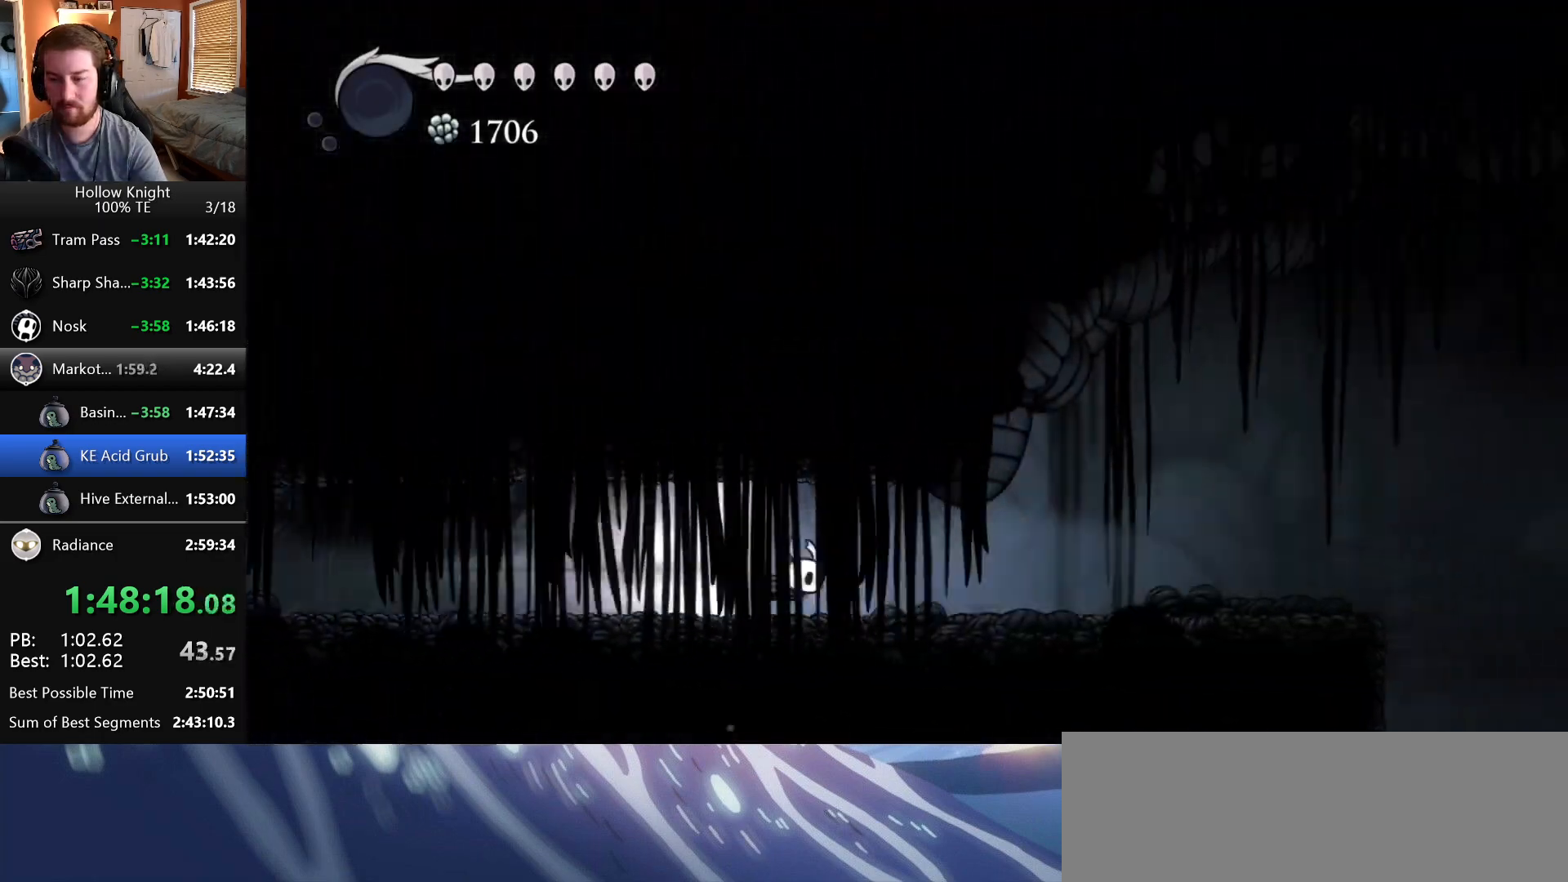
{"keys": ["right"], "events": []}
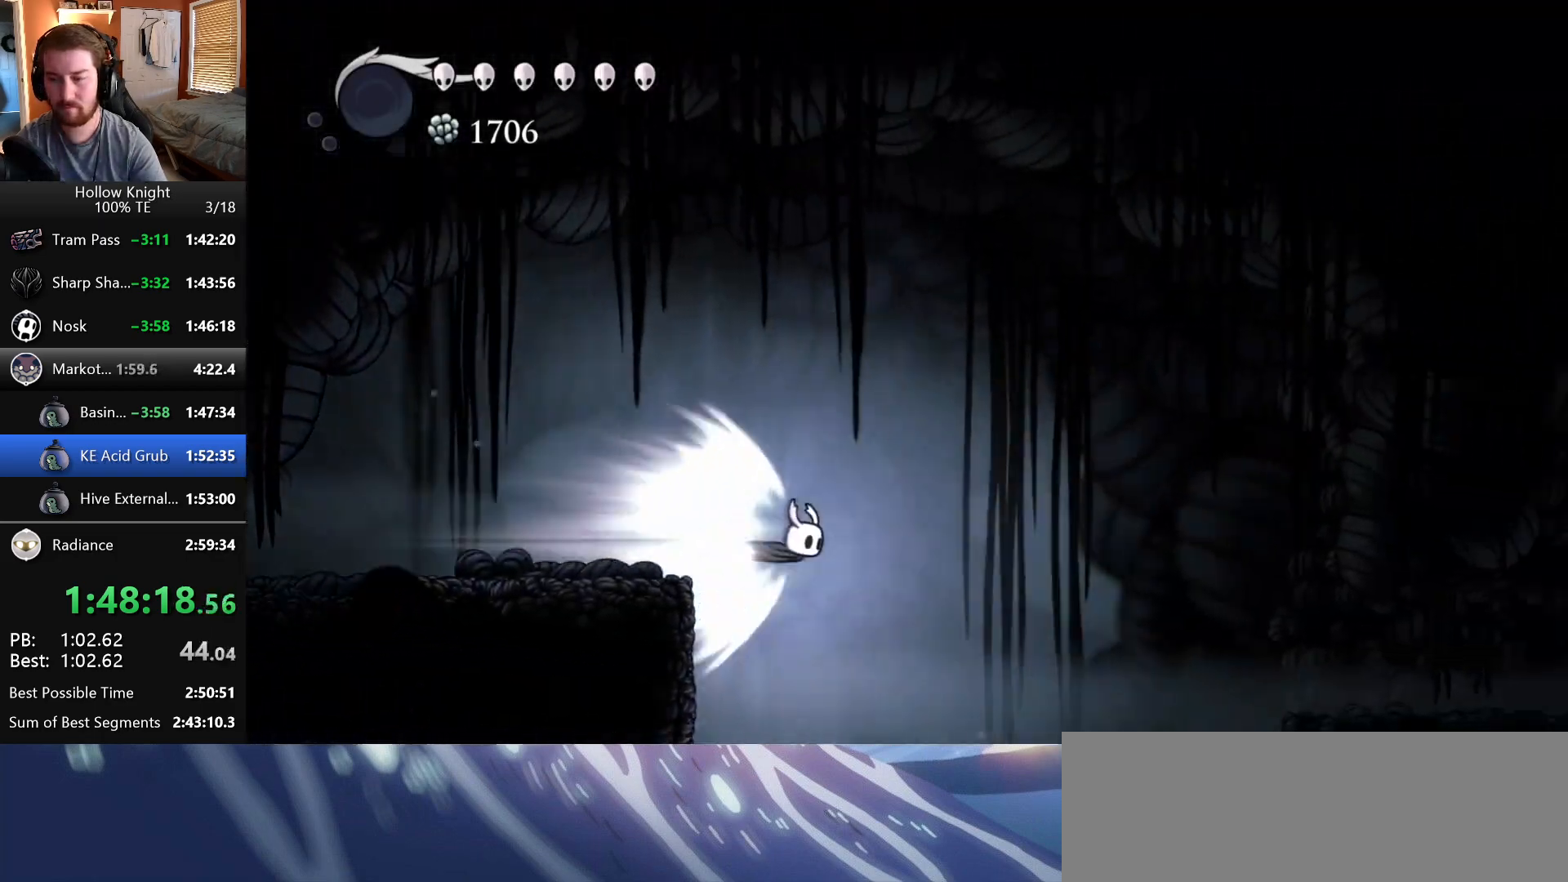
{"keys": ["right"], "events": []}
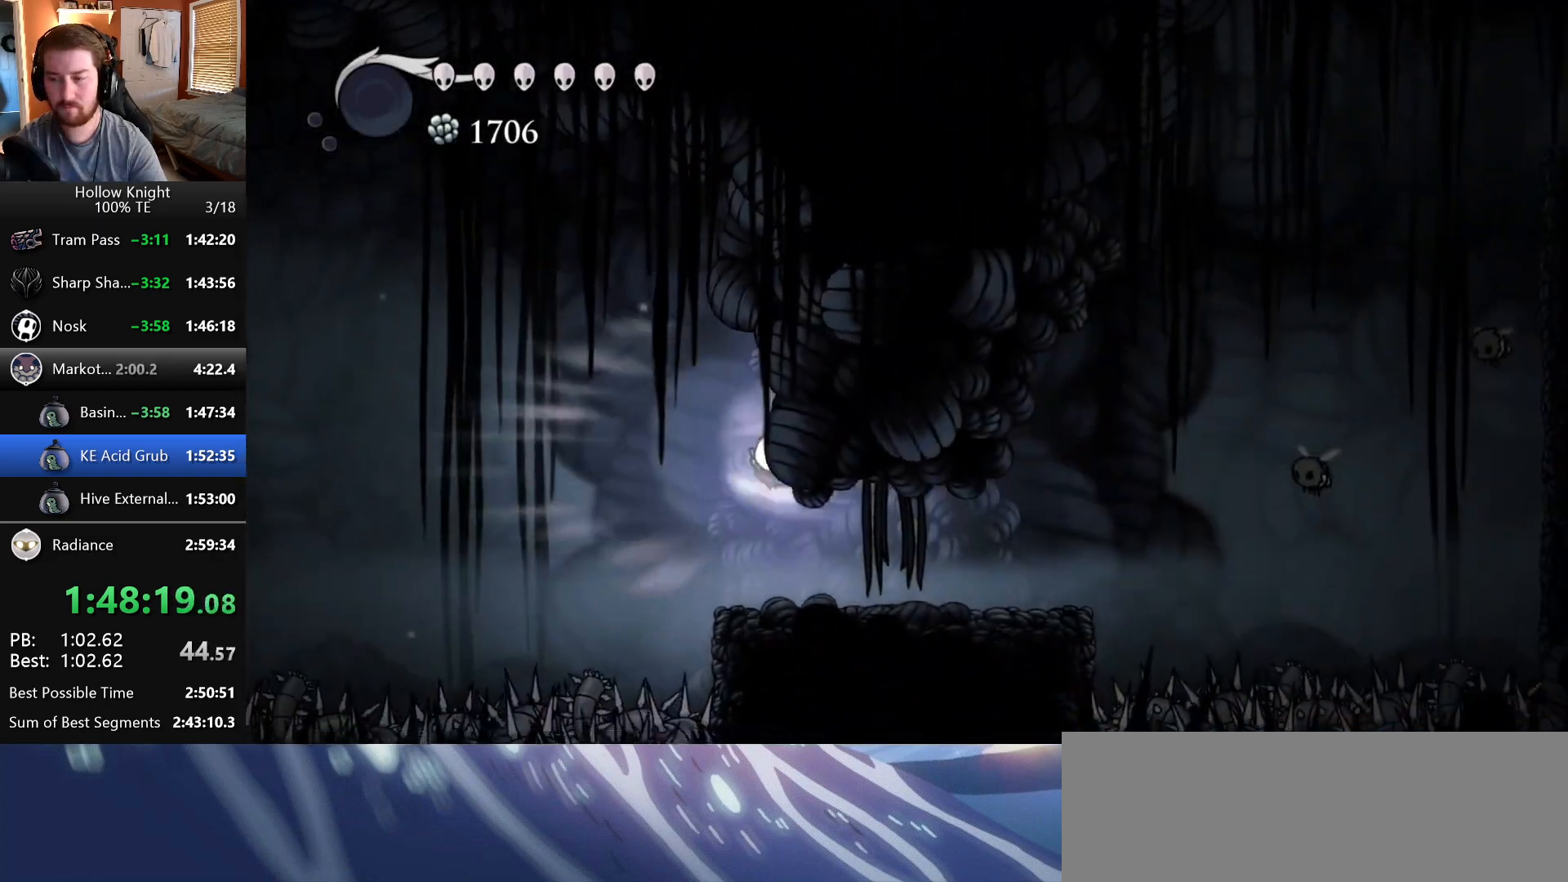
{"keys": ["right"], "events": [[17, "crystal", "down"], [167, "crystal", "up"]]}
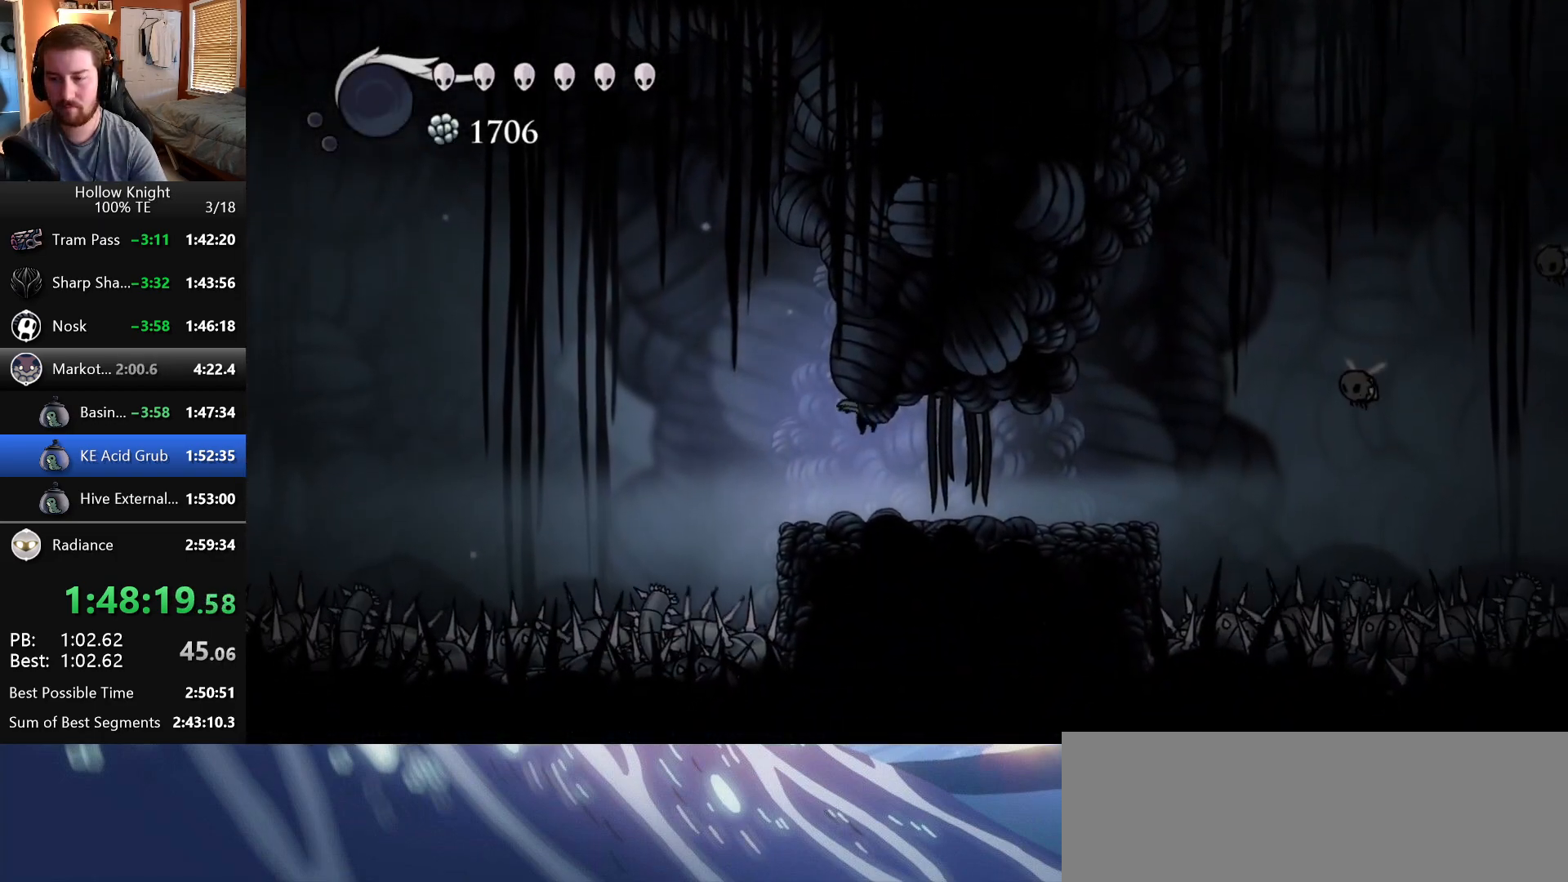
{"keys": ["right"], "events": []}
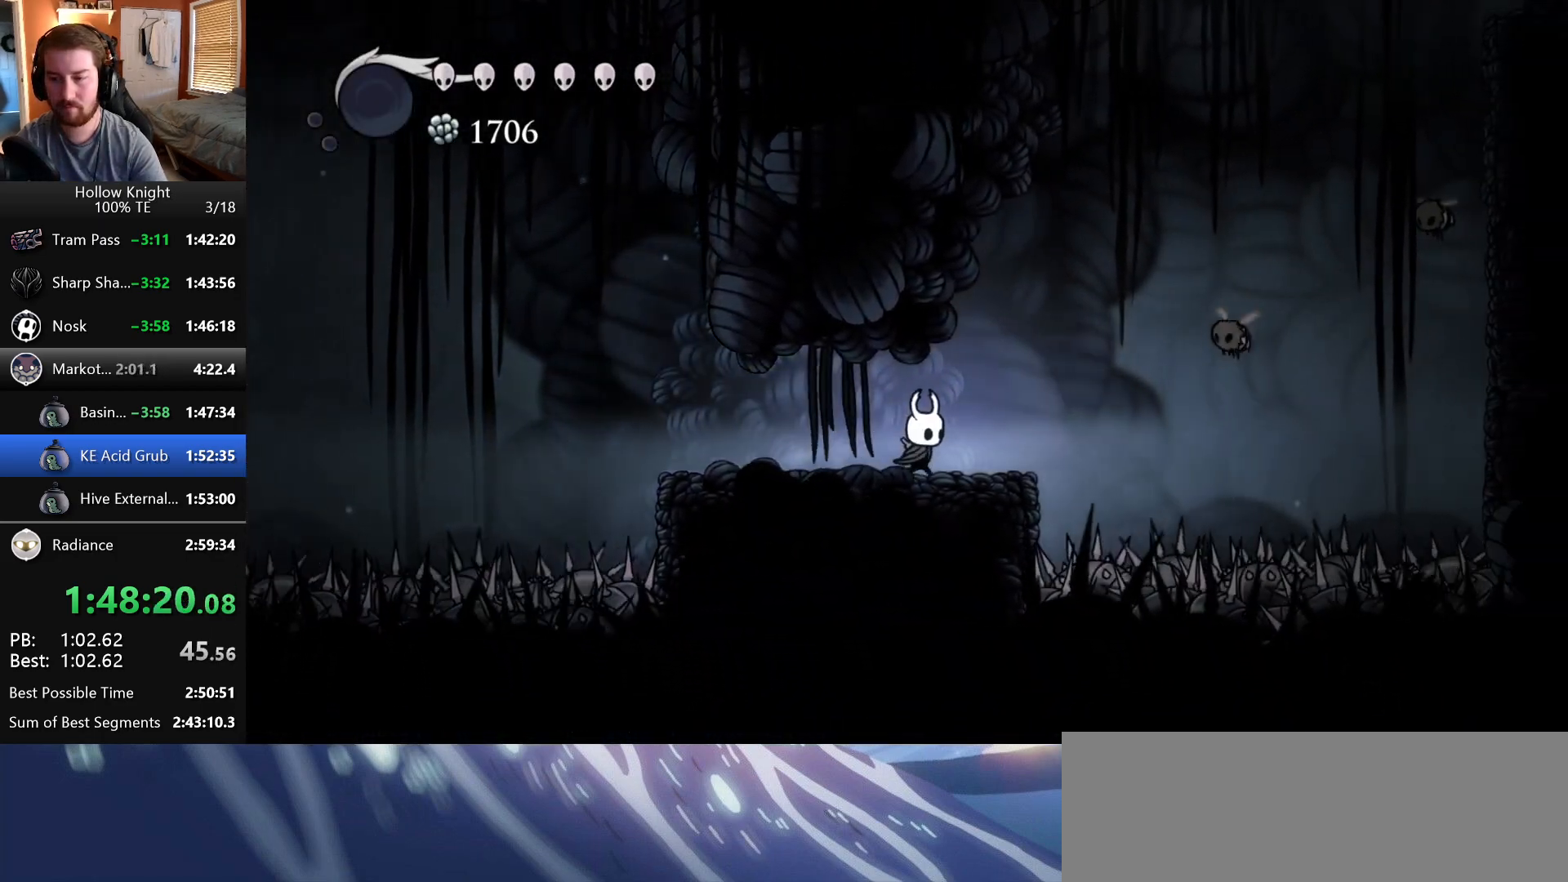
{"keys": ["down", "right"], "events": [[183, "wings", "down"], [450, "down", "down"], [467, "wings", "up"]]}
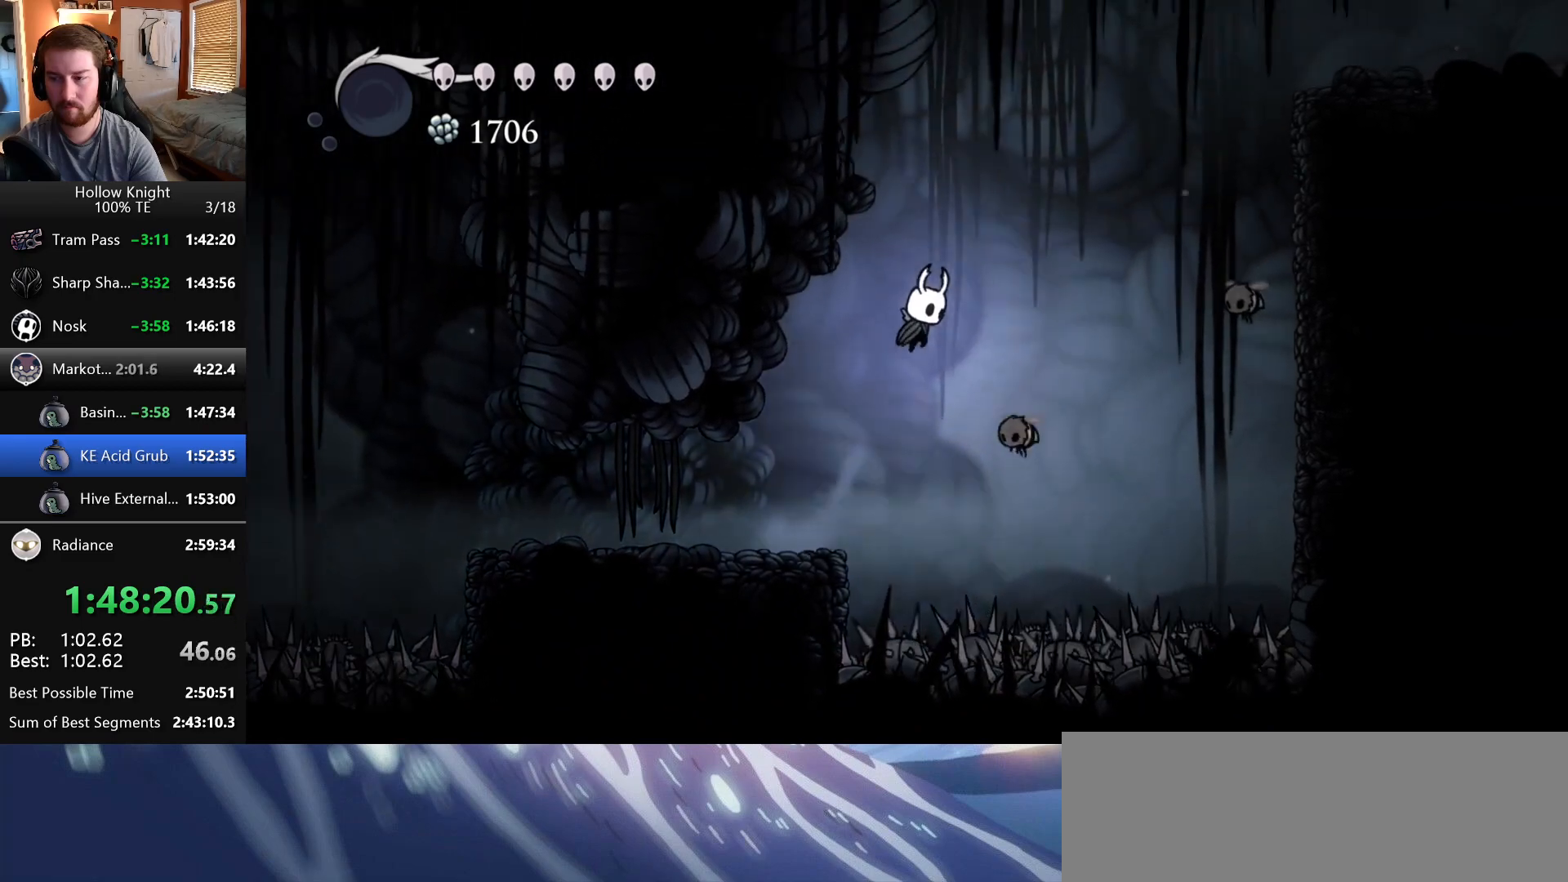
{"keys": ["right", "wings"], "events": [[33, "nail", "down"], [233, "down", "up"], [300, "nail", "up"], [400, "wings", "down"]]}
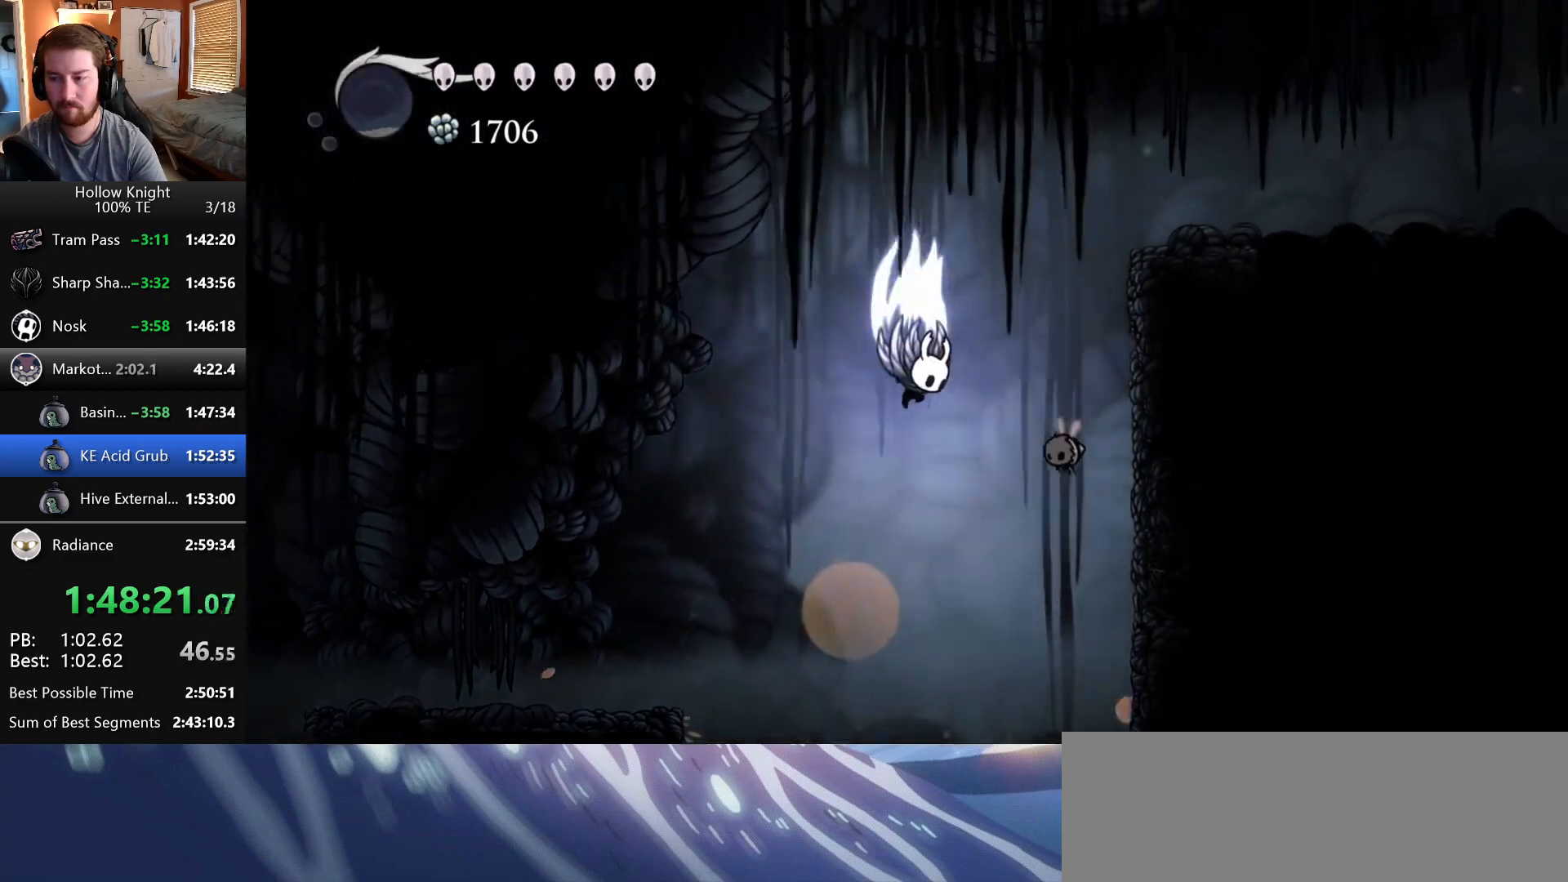
{"keys": ["nail", "right"], "events": [[17, "wings", "up"], [150, "down", "down"], [217, "nail", "down"], [467, "down", "up"]]}
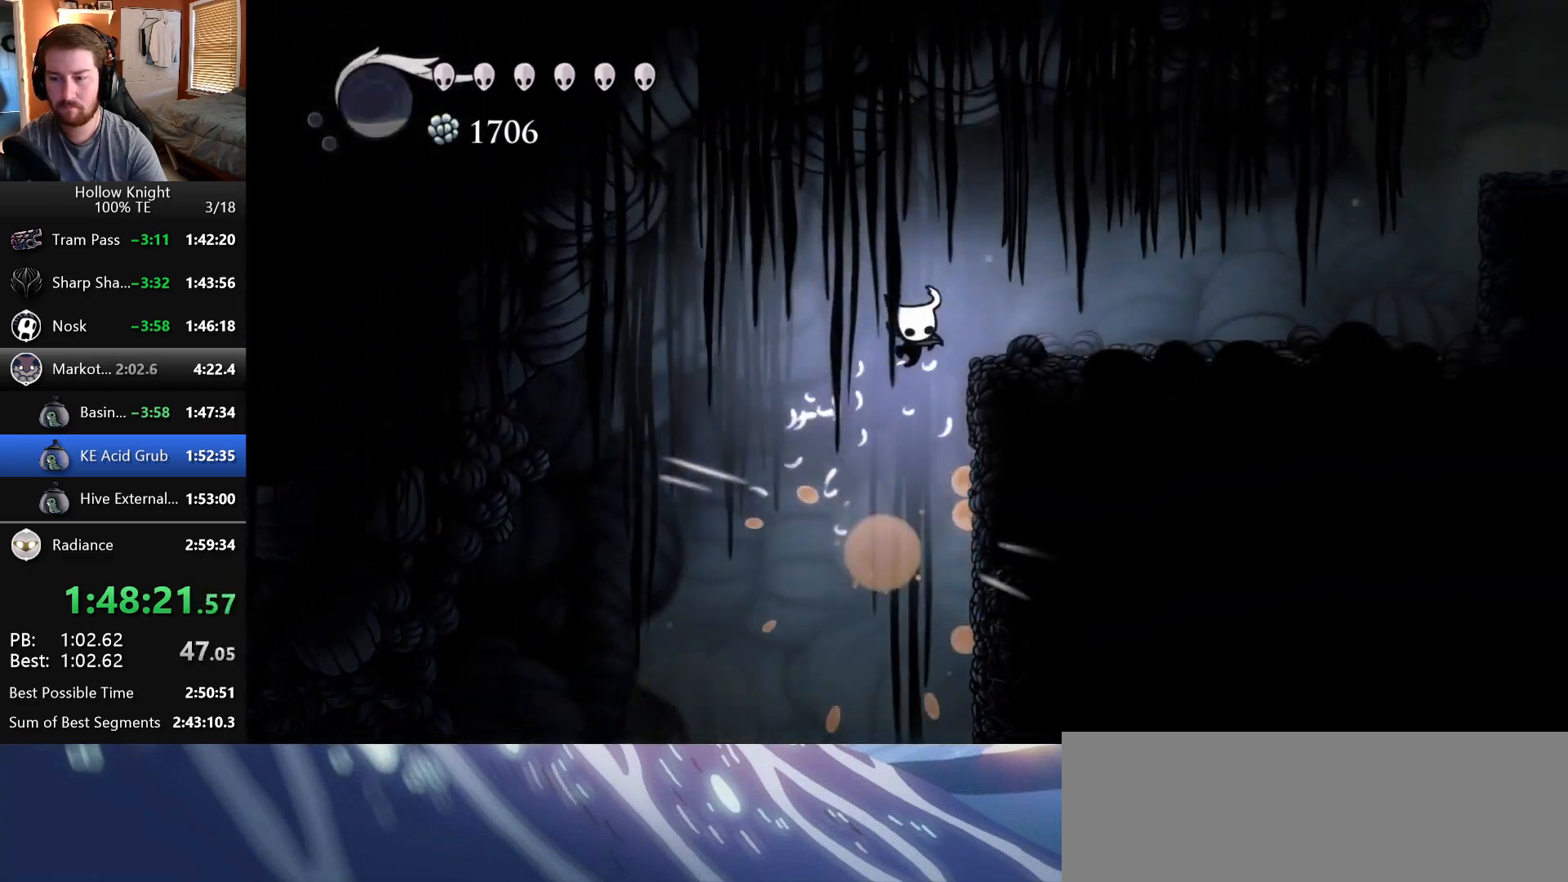
{"keys": ["right"]}
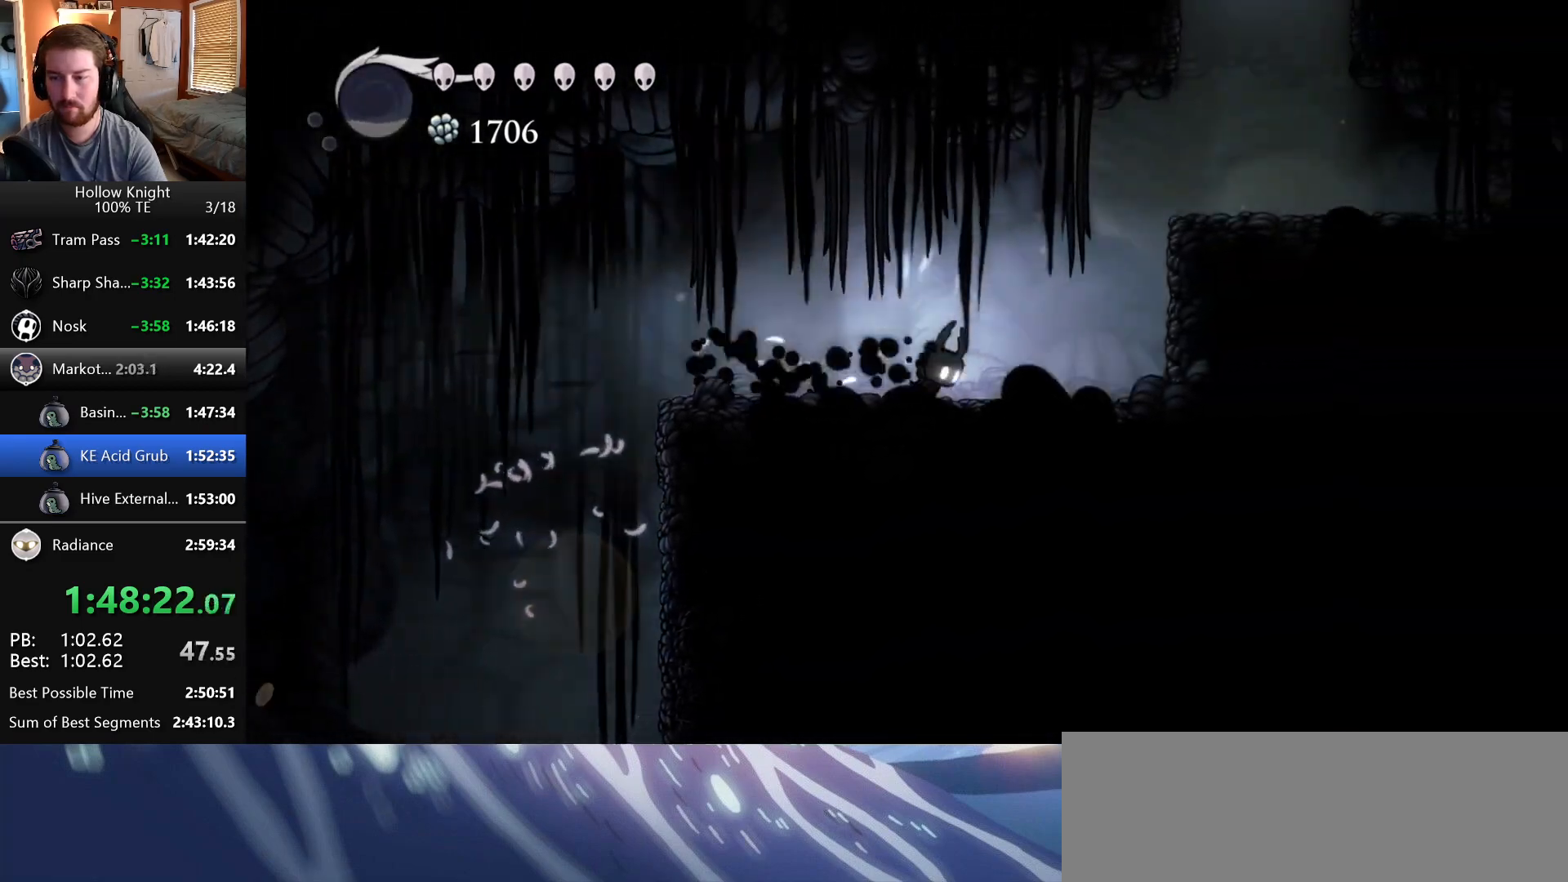
{"keys": ["right"], "events": [[117, "wings", "down"], [483, "wings", "up"]]}
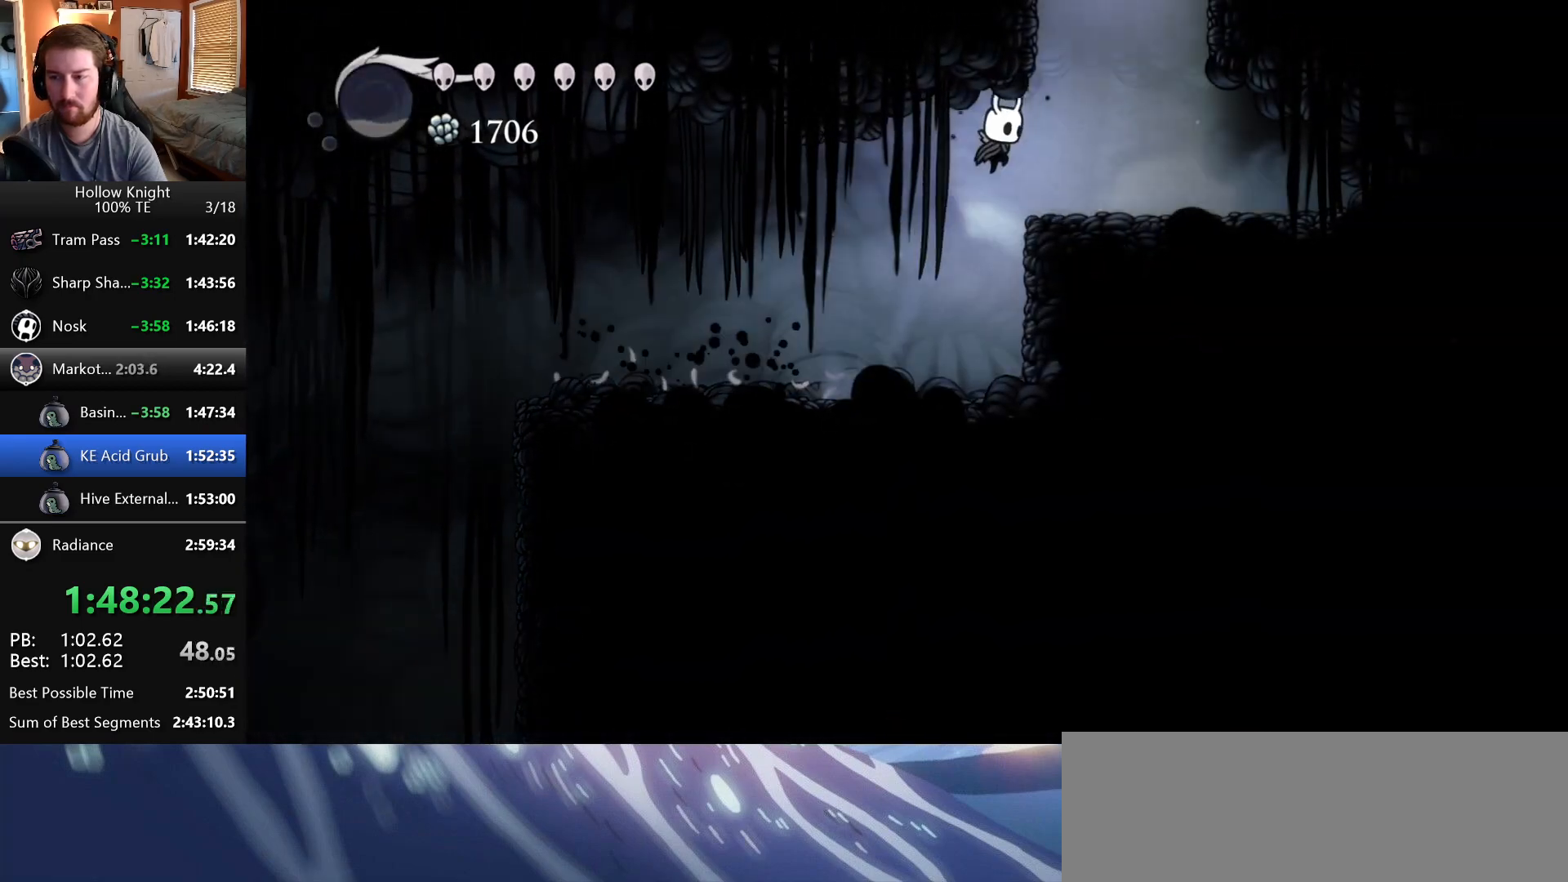
{"keys": ["wings"], "events": [[50, "wings", "down"], [217, "left", "down"], [217, "right", "up"], [283, "left", "up"]]}
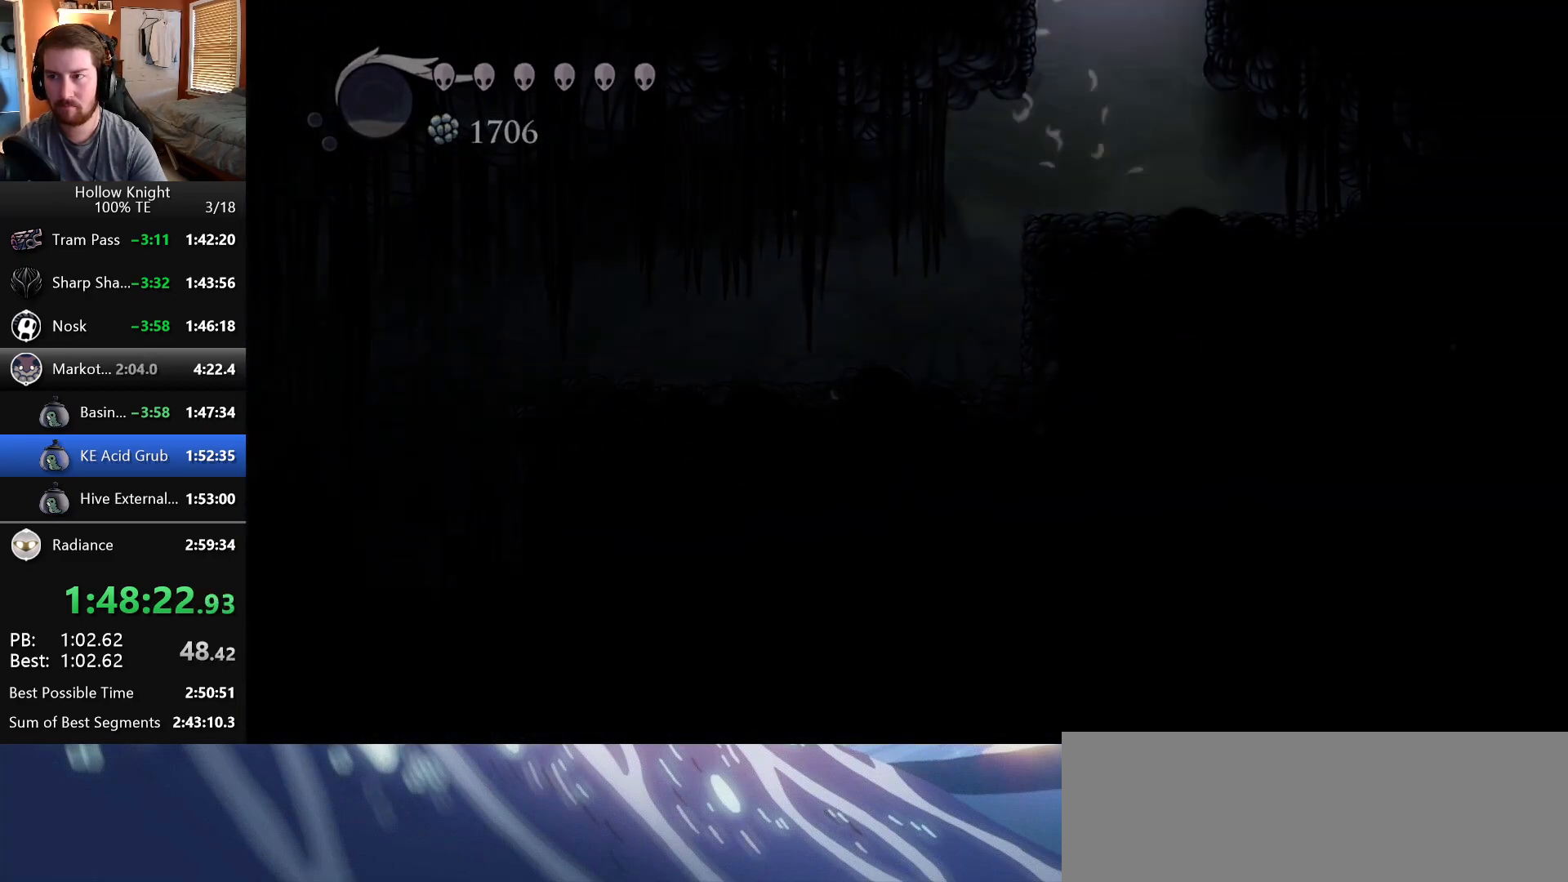
{"keys": ["left"], "events": [[183, "left", "down"], [417, "wings", "up"]]}
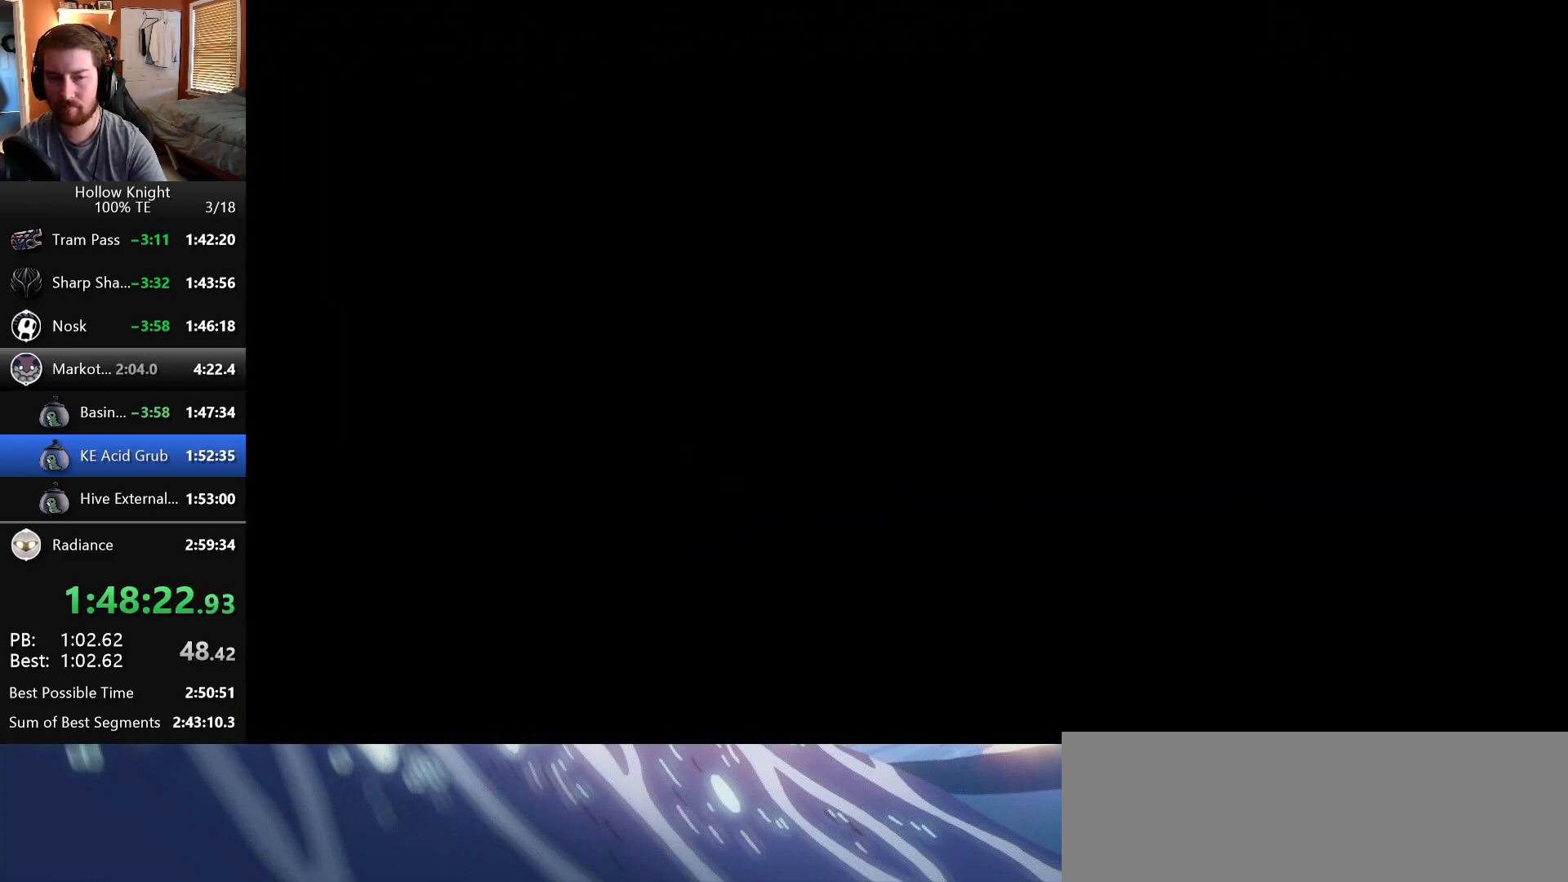
{"keys": ["left"], "events": []}
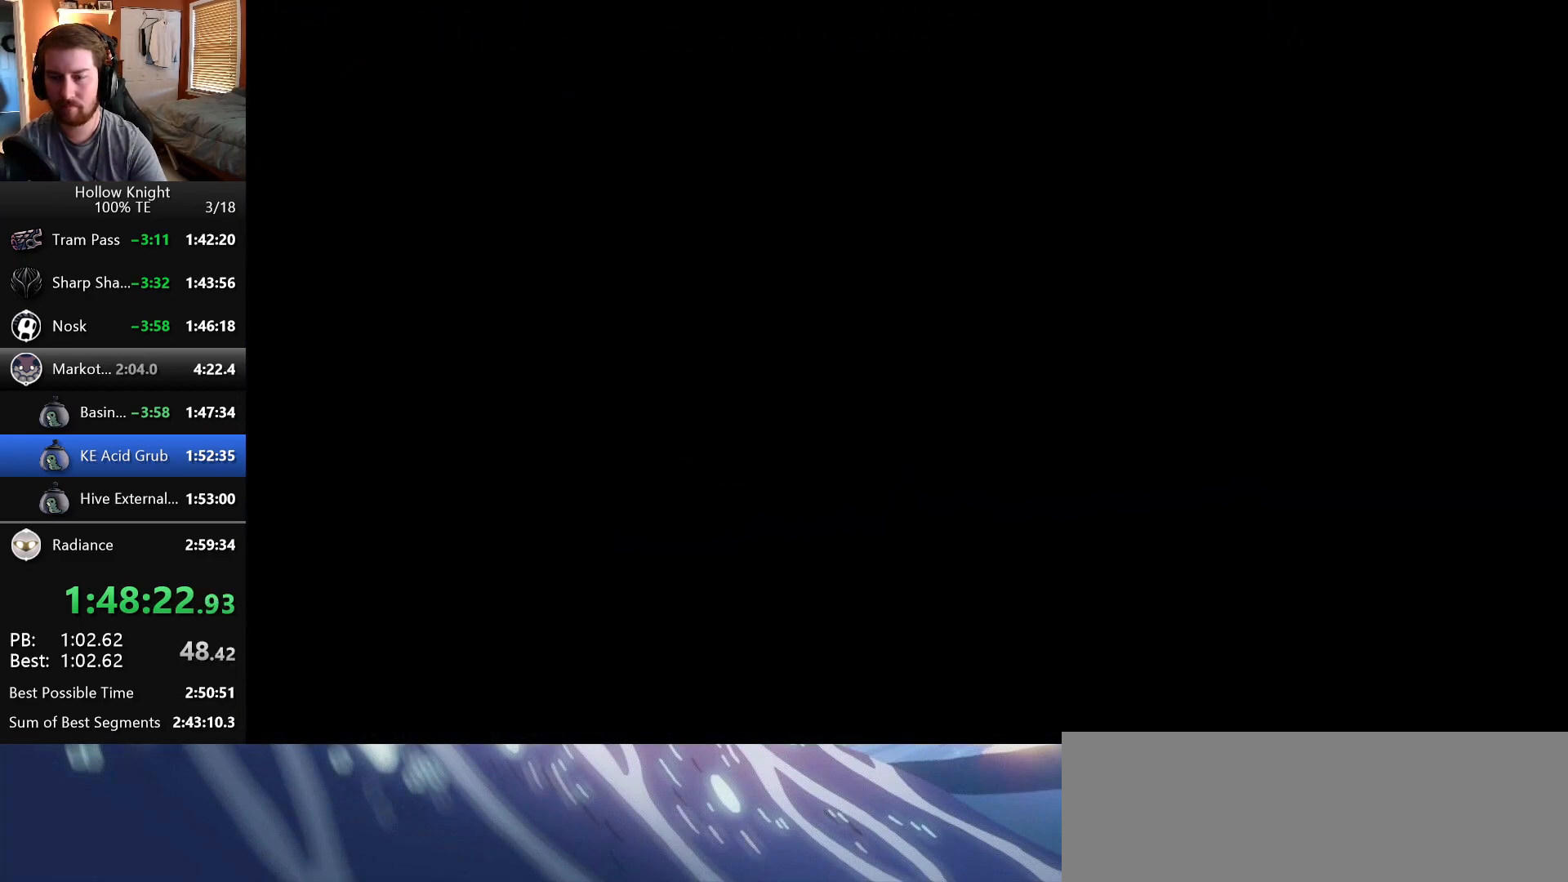
{"keys": ["left"], "events": []}